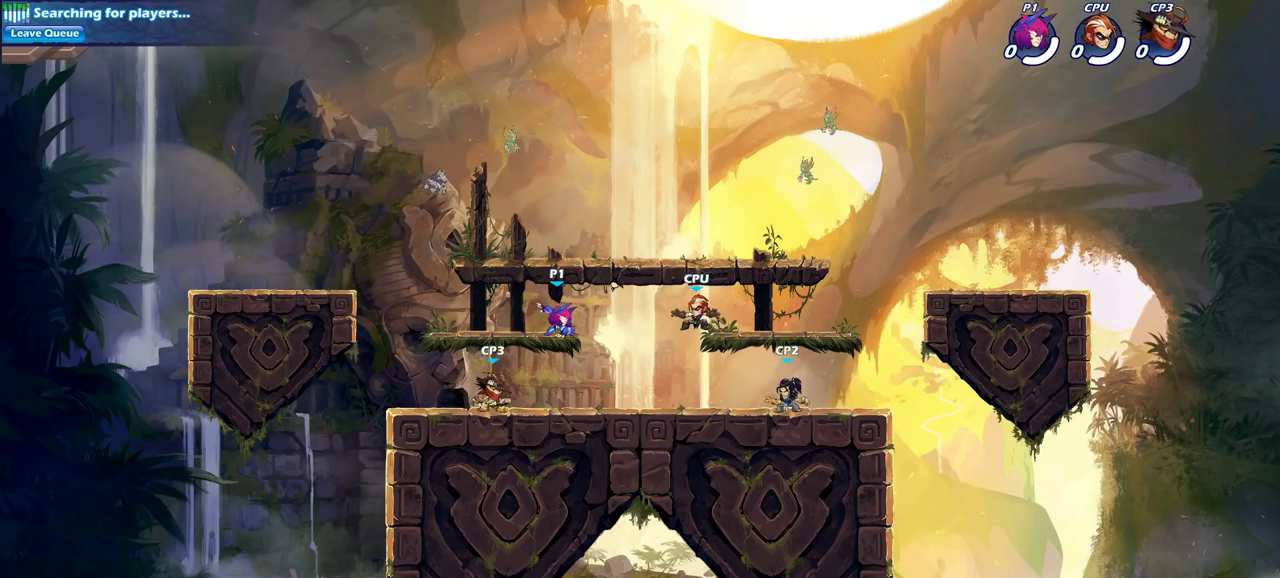
Gameplay with a controller (PlayStation layout); each line is a JSON object with the inputs held at the frame after it (dt_ms = milliseconds from this image to that frame). "events" lists button and stick changes between this image and that frame as [ms after this image, input, new state], when the widget could be followed in between. Not read: L1 R1.
{"dt_ms": 600, "buttons": [], "left_stick": "up-right", "right_stick": "center", "events": [[167, "left_stick", "left"], [233, "CROSS", "down"], [350, "CROSS", "up"], [433, "left_stick", "up-right"], [450, "CROSS", "down"], [567, "CROSS", "up"]]}
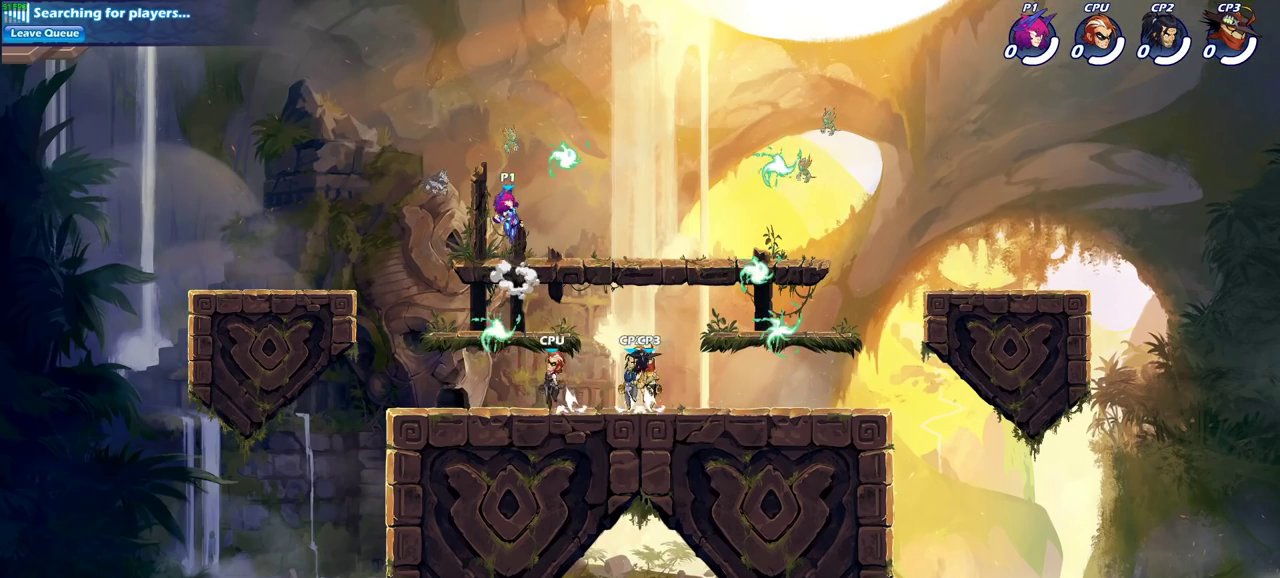
{"dt_ms": 400, "buttons": [], "left_stick": "down-right", "right_stick": "center", "events": [[133, "left_stick", "right"], [200, "left_stick", "down-right"]]}
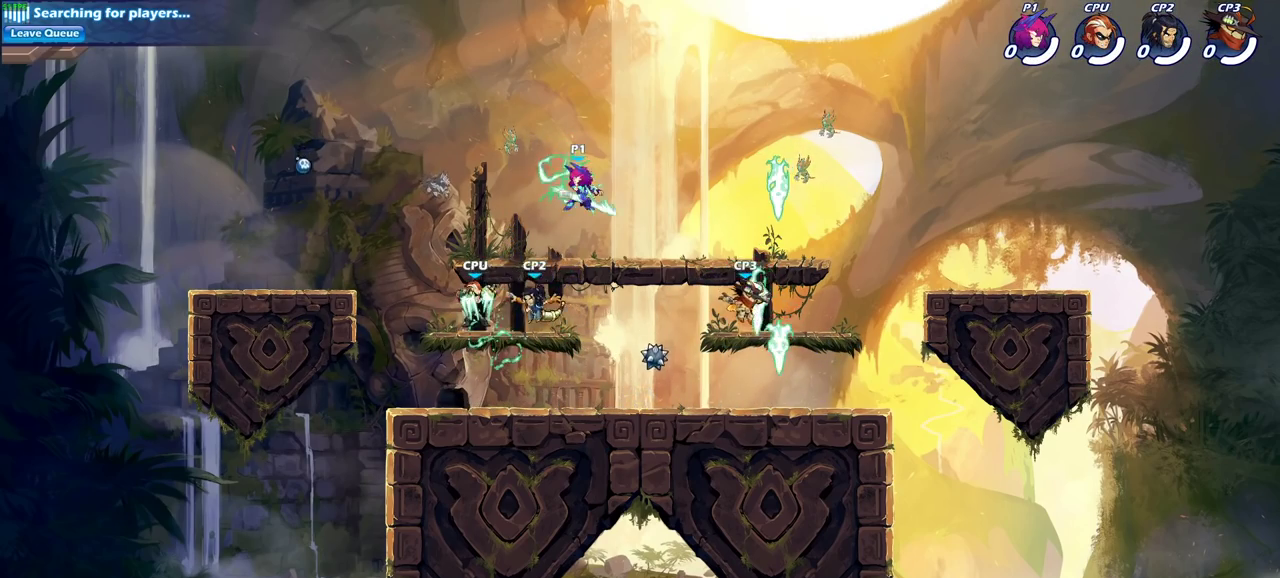
{"dt_ms": 600, "buttons": ["CROSS"], "left_stick": "up-right", "right_stick": "center", "events": [[150, "left_stick", "down-left"], [417, "left_stick", "left"], [533, "left_stick", "up"], [567, "CROSS", "down"], [583, "left_stick", "up-right"]]}
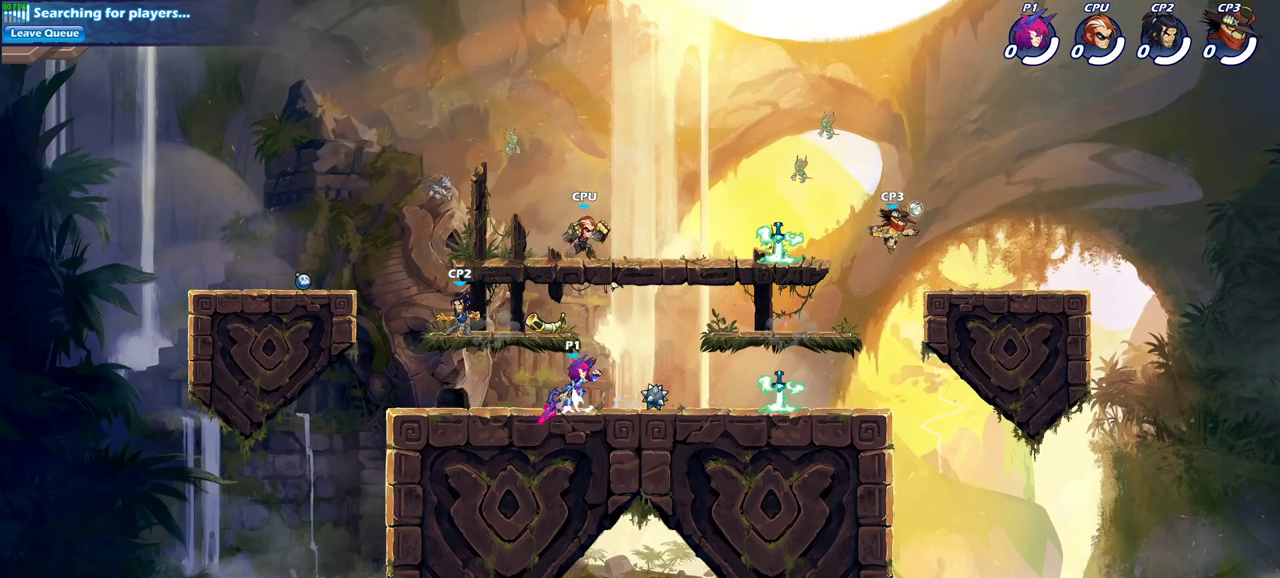
{"dt_ms": 400, "buttons": [], "left_stick": "right", "right_stick": "center", "events": [[33, "SQUARE", "down"], [33, "left_stick", "center"], [117, "CROSS", "up"], [150, "SQUARE", "up"], [350, "left_stick", "right"]]}
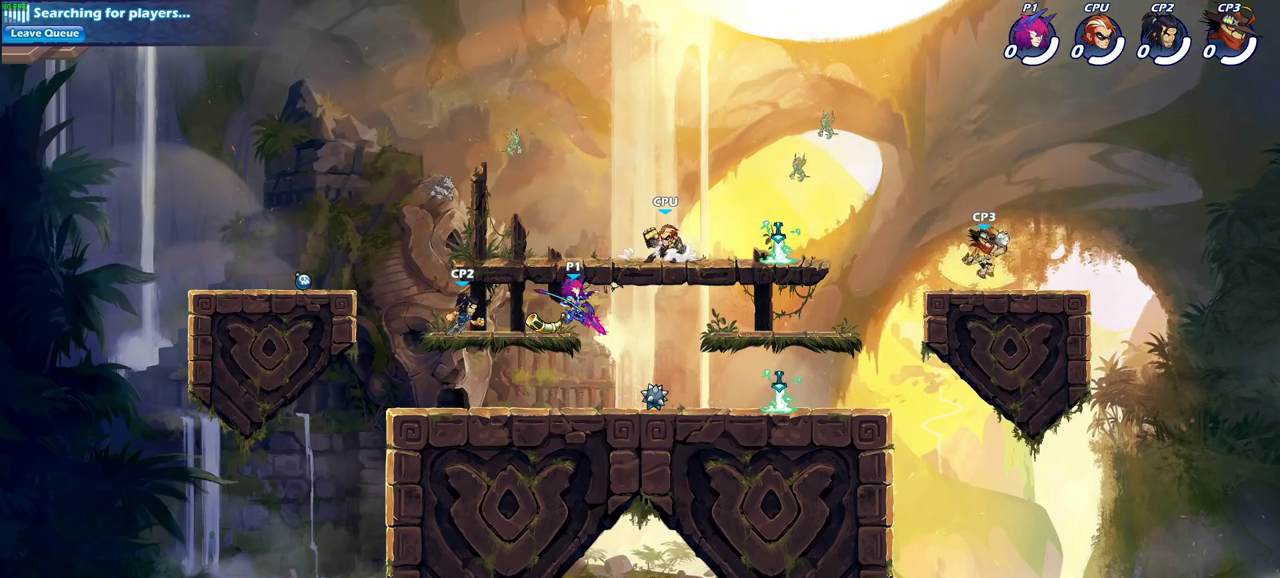
{"dt_ms": 500, "buttons": ["CIRCLE"], "left_stick": "up-left", "right_stick": "center", "events": [[217, "left_stick", "down-right"], [333, "left_stick", "up-left"], [383, "CIRCLE", "down"]]}
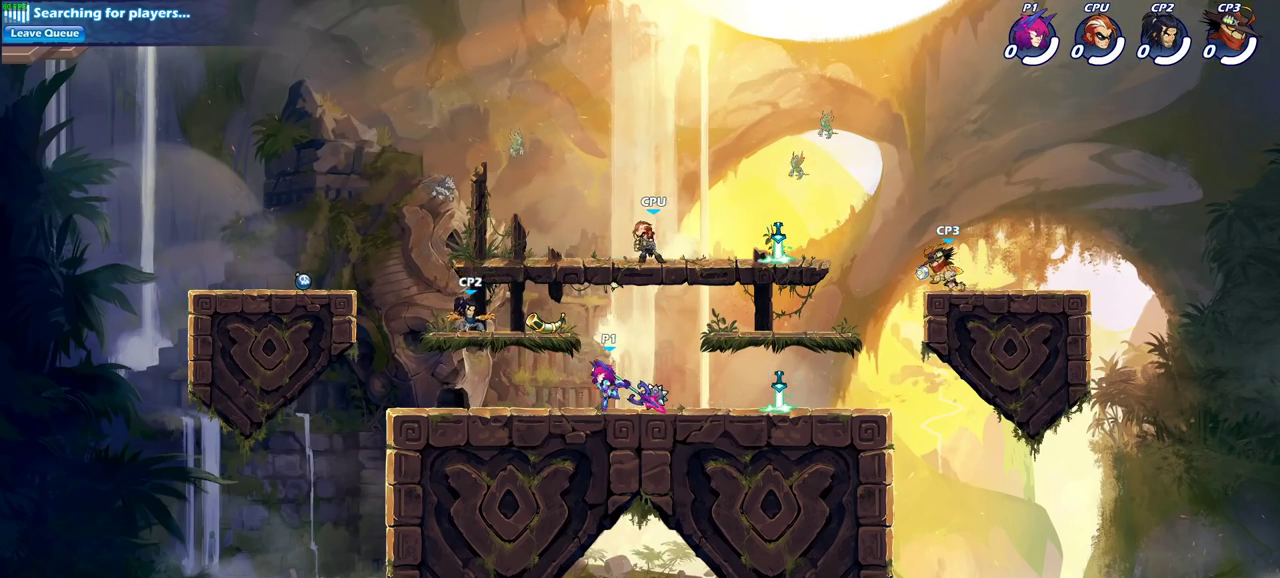
{"dt_ms": 400, "buttons": ["CIRCLE"], "left_stick": "up-left", "right_stick": "center", "events": []}
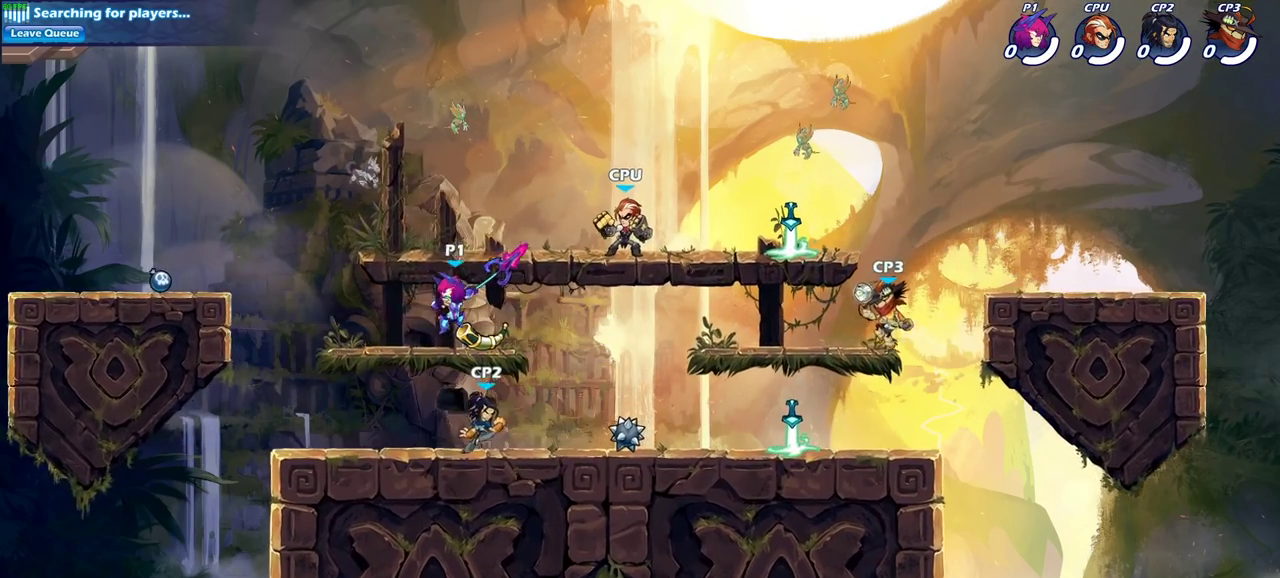
{"dt_ms": 600, "buttons": [], "left_stick": "down-right", "right_stick": "center", "events": [[67, "CIRCLE", "up"], [200, "left_stick", "up-right"], [350, "left_stick", "down-right"], [433, "left_stick", "down"], [550, "left_stick", "down-right"]]}
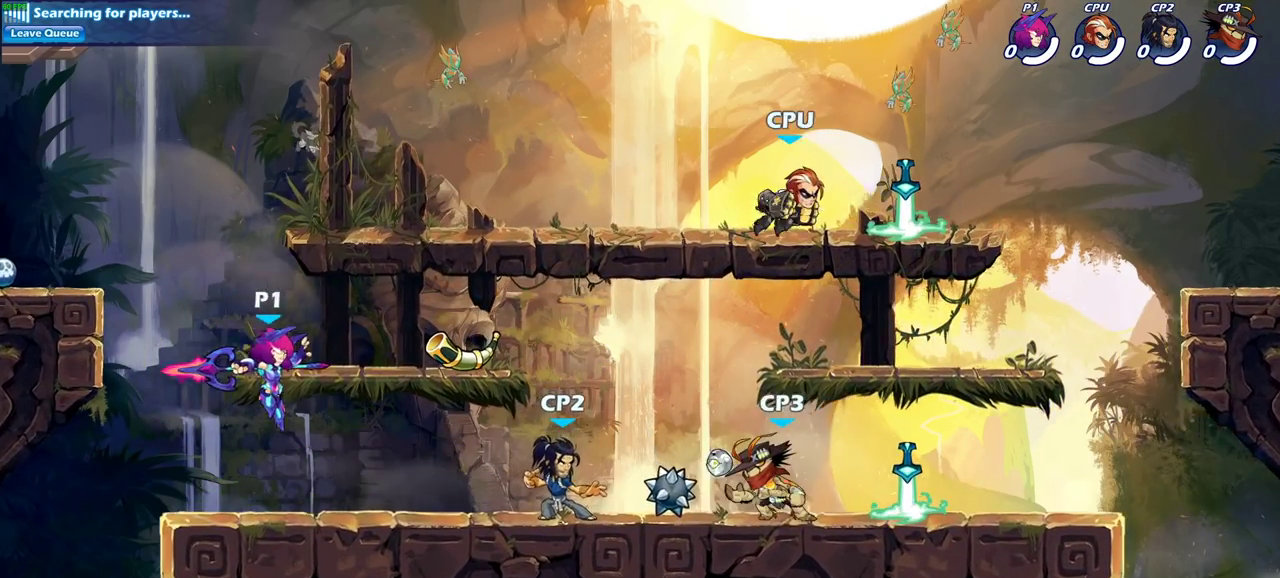
{"dt_ms": 600, "buttons": [], "left_stick": "center", "right_stick": "center", "events": [[117, "left_stick", "down"], [167, "R2", "down"], [200, "SQUARE", "down"], [283, "left_stick", "center"], [317, "SQUARE", "up"], [333, "R2", "up"]]}
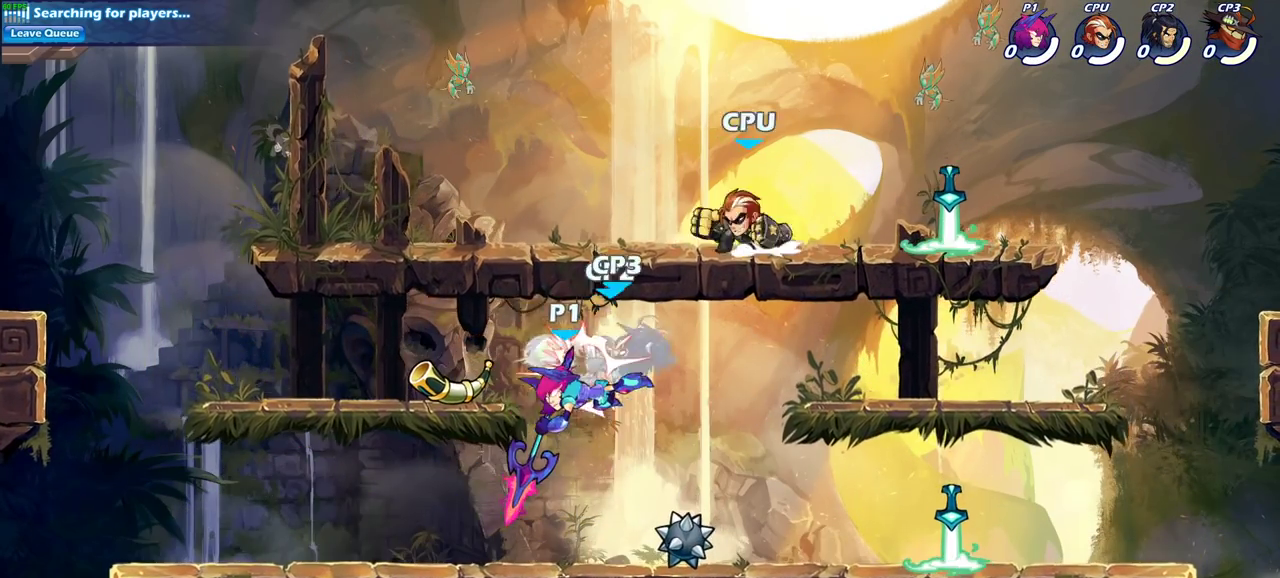
{"dt_ms": 400, "buttons": ["CROSS"], "left_stick": "right", "right_stick": "center", "events": [[333, "left_stick", "right"], [383, "CROSS", "down"]]}
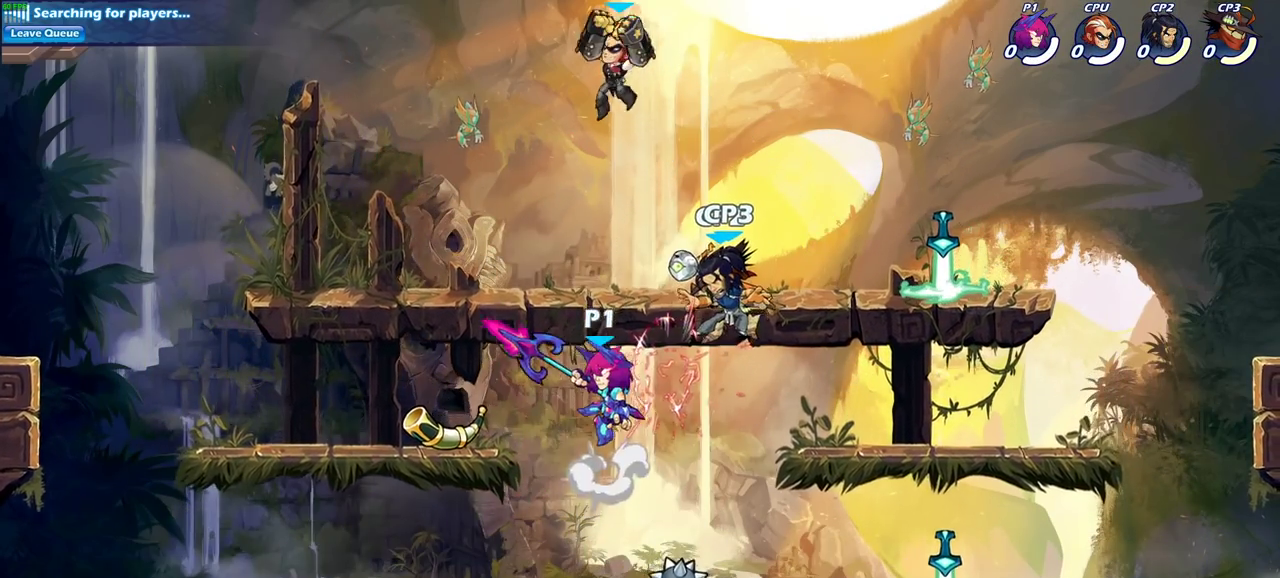
{"dt_ms": 300, "buttons": [], "left_stick": "center", "right_stick": "center", "events": [[17, "SQUARE", "down"], [100, "left_stick", "center"], [117, "CROSS", "up"], [133, "SQUARE", "up"]]}
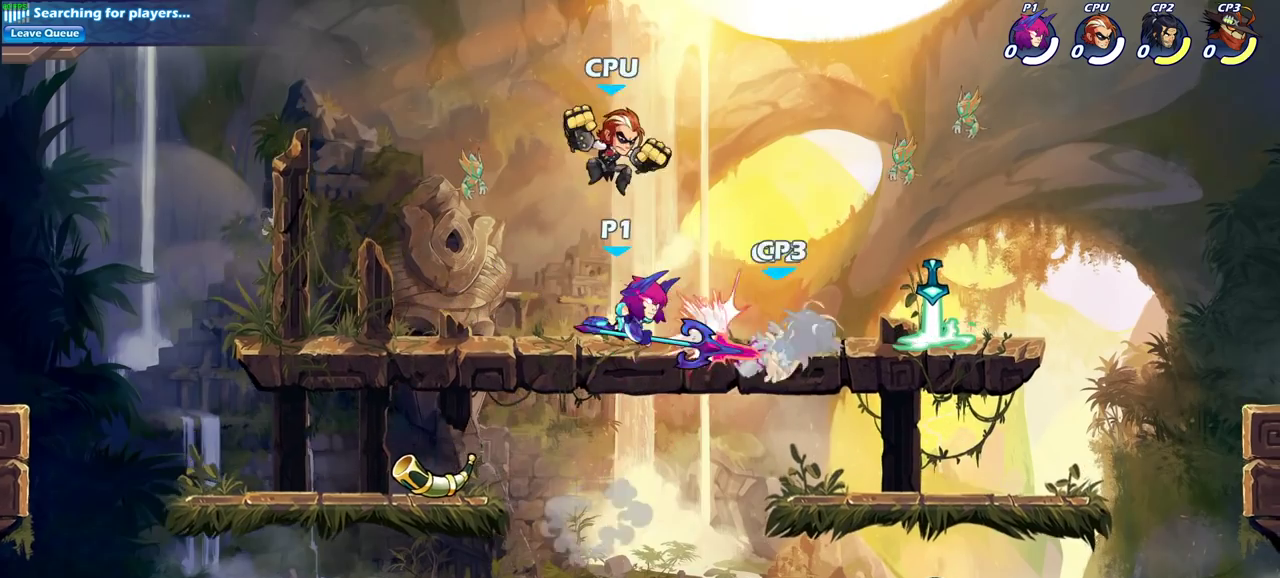
{"dt_ms": 600, "buttons": [], "left_stick": "center", "right_stick": "center", "events": [[50, "left_stick", "right"], [183, "R2", "down"], [250, "left_stick", "down-right"], [317, "CIRCLE", "down"], [317, "left_stick", "down"], [333, "R2", "up"], [450, "CIRCLE", "up"], [533, "left_stick", "center"]]}
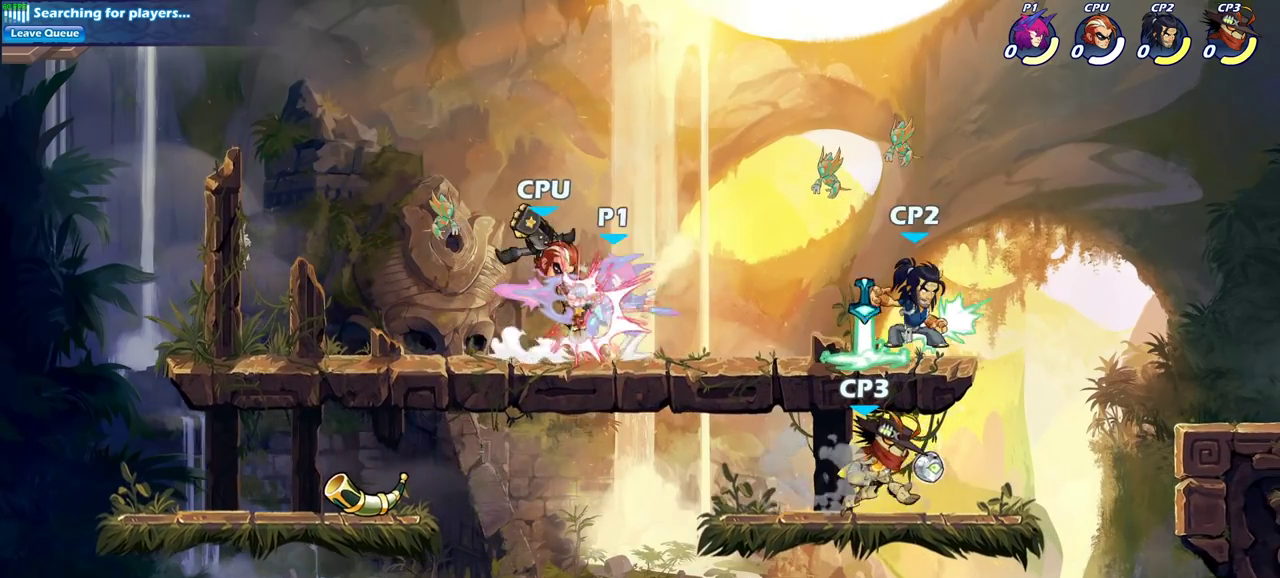
{"dt_ms": 600, "buttons": [], "left_stick": "down-left", "right_stick": "center", "events": [[217, "left_stick", "down-left"]]}
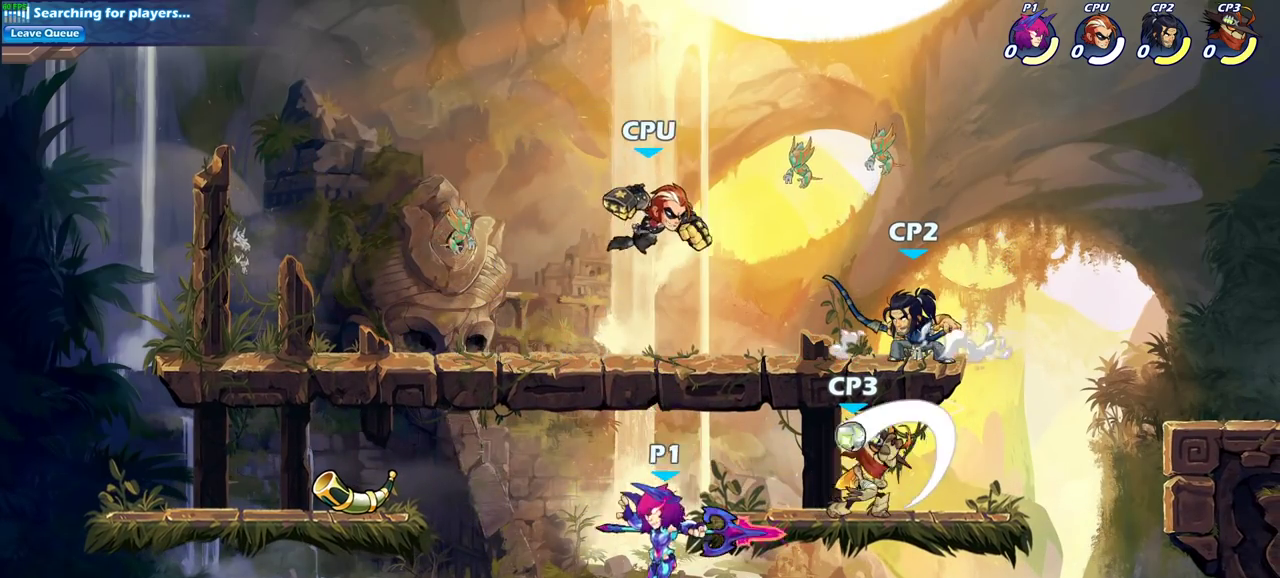
{"dt_ms": 400, "buttons": ["CIRCLE"], "left_stick": "up-right", "right_stick": "center", "events": [[67, "left_stick", "right"], [133, "CROSS", "down"], [167, "left_stick", "up-right"], [233, "CIRCLE", "down"], [233, "CROSS", "up"]]}
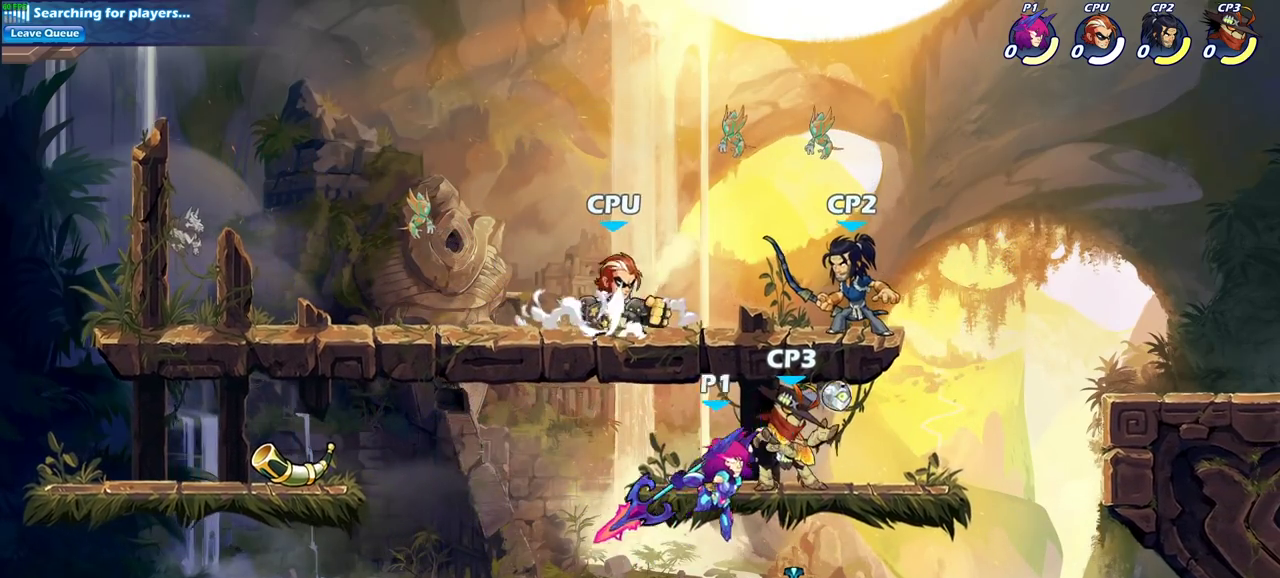
{"dt_ms": 600, "buttons": ["CROSS", "SQUARE"], "left_stick": "left", "right_stick": "center", "events": [[367, "CIRCLE", "up"], [367, "left_stick", "up"], [450, "left_stick", "left"], [567, "CROSS", "down"], [600, "SQUARE", "down"]]}
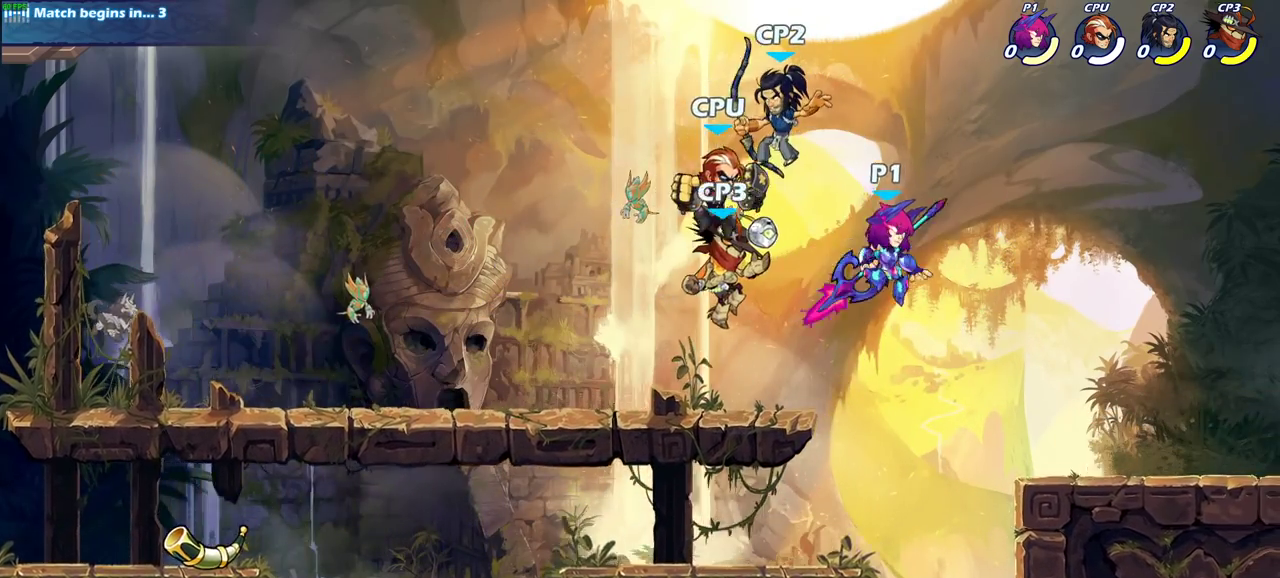
{"dt_ms": 600, "buttons": [], "left_stick": "center", "right_stick": "center", "events": [[67, "CROSS", "up"], [100, "SQUARE", "up"], [100, "left_stick", "center"]]}
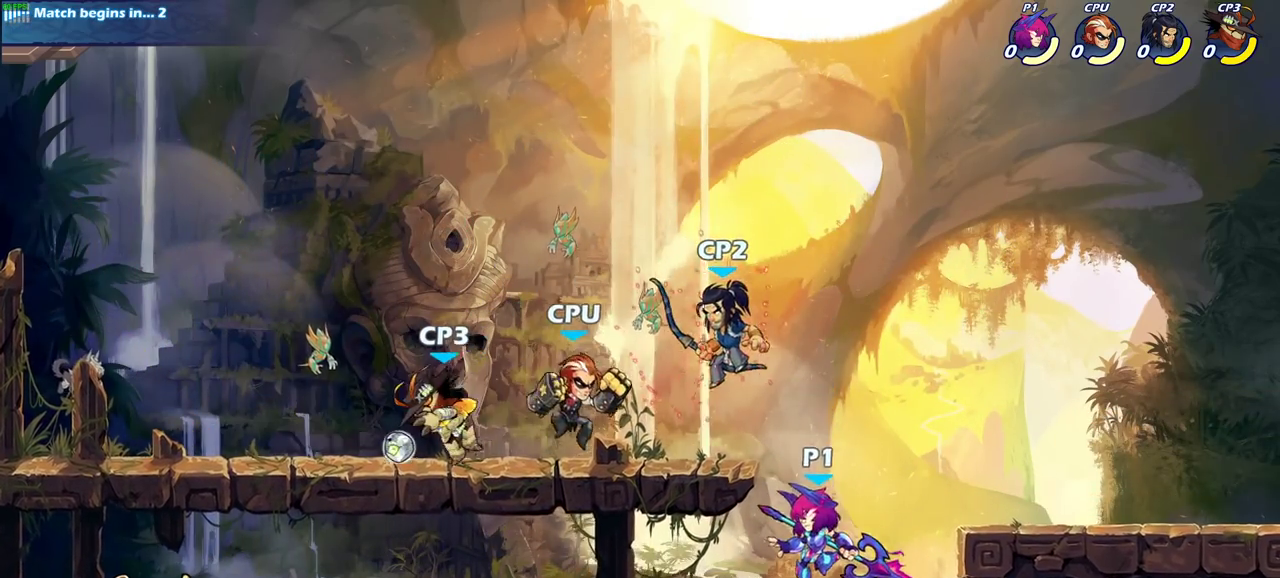
{"dt_ms": 400, "buttons": [], "left_stick": "center", "right_stick": "center", "events": []}
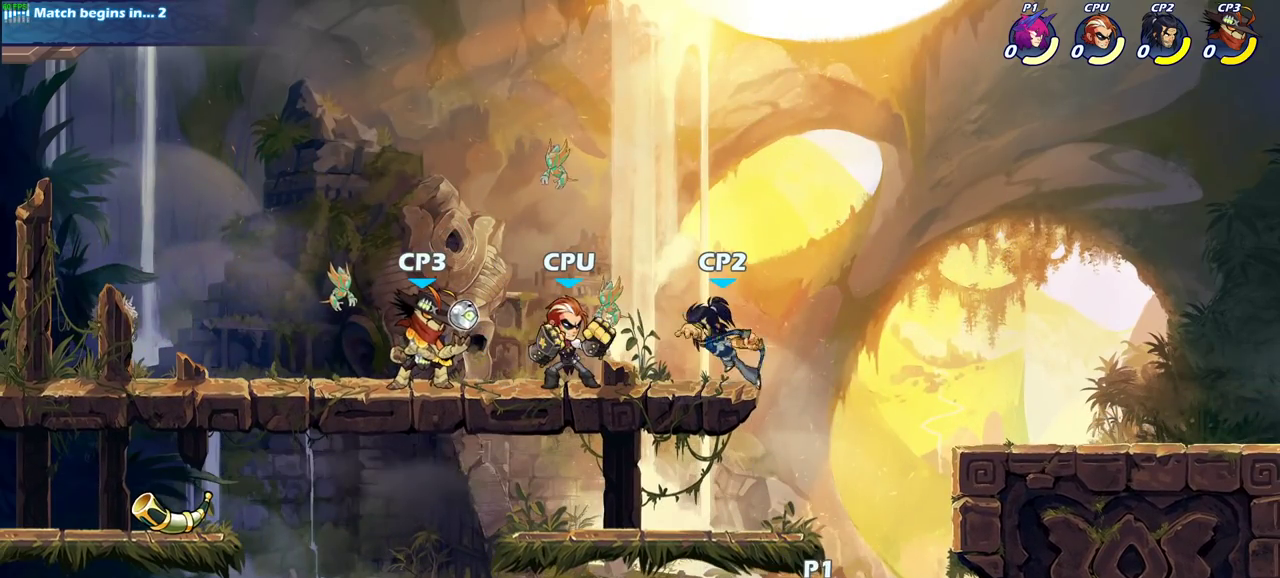
{"dt_ms": 400, "buttons": ["CIRCLE"], "left_stick": "up-left", "right_stick": "center", "events": [[83, "CROSS", "down"], [117, "left_stick", "up-left"], [217, "CROSS", "up"], [233, "CIRCLE", "down"]]}
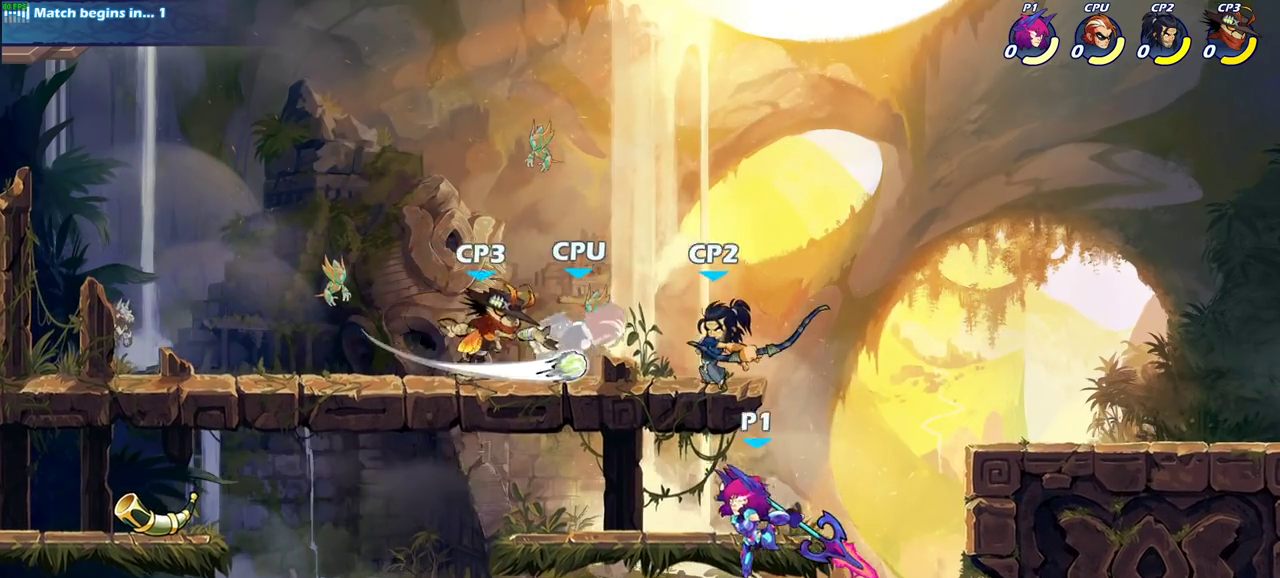
{"dt_ms": 600, "buttons": ["CROSS"], "left_stick": "right", "right_stick": "center", "events": [[367, "CIRCLE", "up"], [500, "left_stick", "up-right"], [550, "left_stick", "right"], [600, "CROSS", "down"]]}
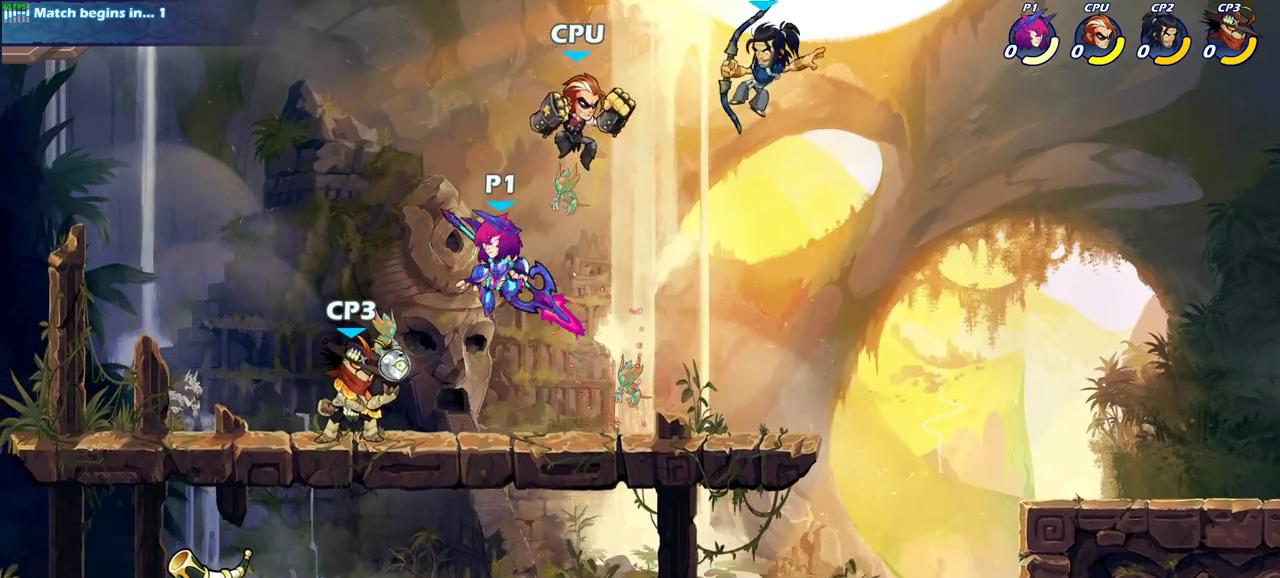
{"dt_ms": 600, "buttons": [], "left_stick": "center", "right_stick": "center", "events": [[50, "SQUARE", "down"], [50, "left_stick", "center"], [100, "CROSS", "up"], [150, "SQUARE", "up"]]}
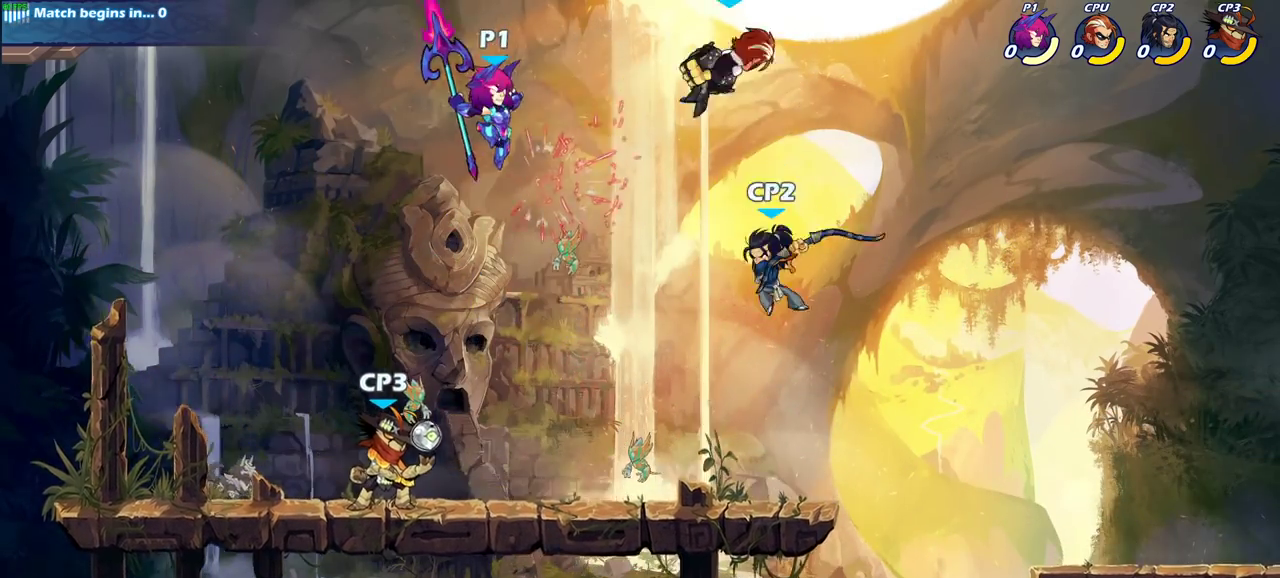
{"dt_ms": 400, "buttons": [], "left_stick": "down-left", "right_stick": "center", "events": [[17, "left_stick", "left"], [183, "left_stick", "down"], [250, "SQUARE", "down"], [367, "left_stick", "down-left"], [400, "SQUARE", "up"]]}
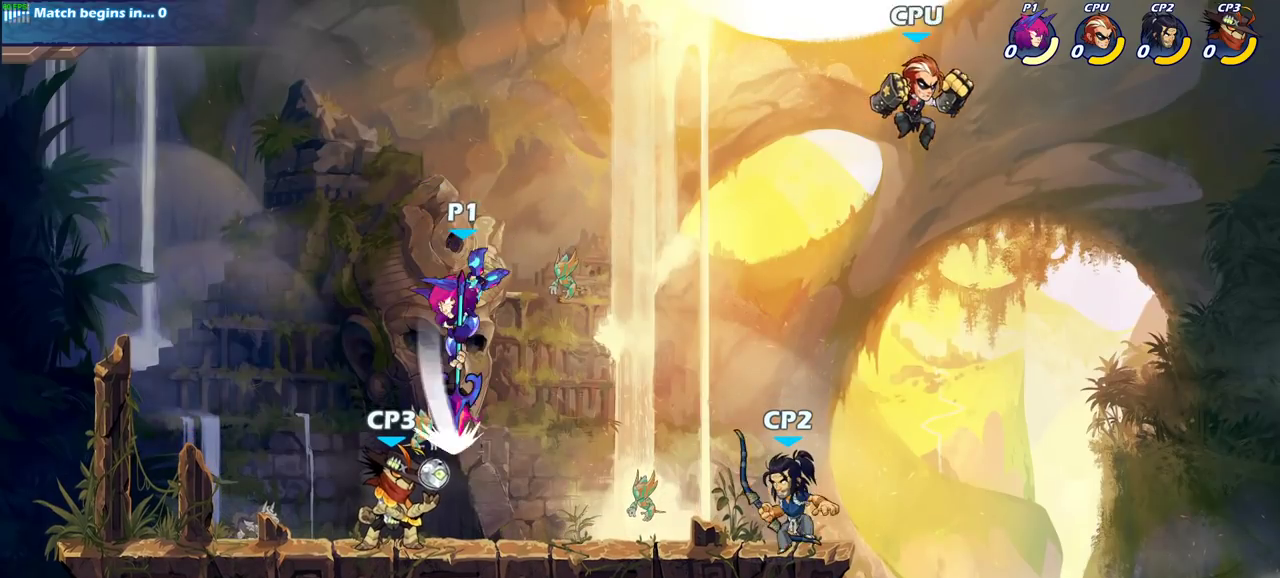
{"dt_ms": 400, "buttons": [], "left_stick": "up-right", "right_stick": "center", "events": [[67, "left_stick", "left"], [383, "left_stick", "up-right"]]}
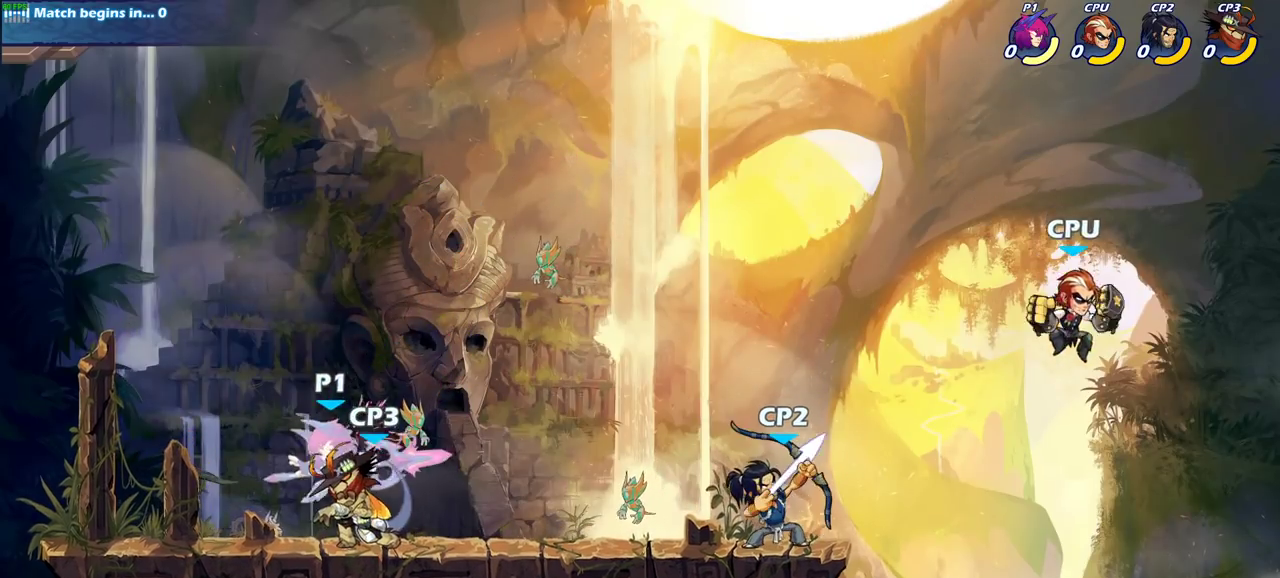
{"dt_ms": 600, "buttons": [], "left_stick": "up-right", "right_stick": "center", "events": [[83, "SQUARE", "down"], [117, "left_stick", "center"], [183, "SQUARE", "up"], [350, "left_stick", "up-right"], [417, "CROSS", "down"], [583, "CROSS", "up"]]}
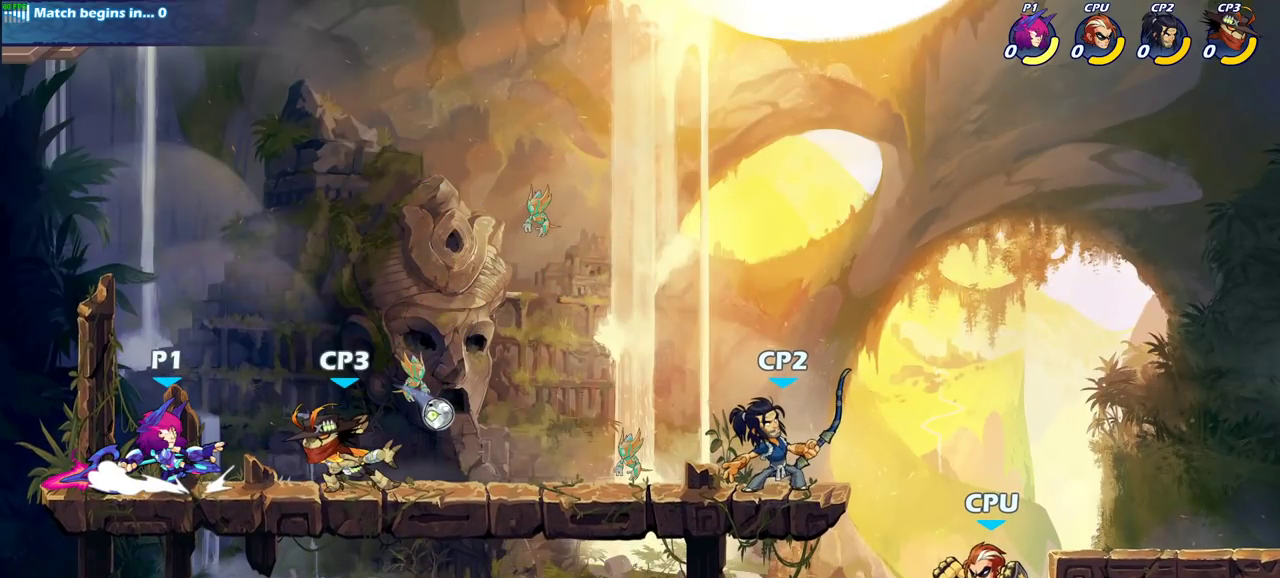
{"dt_ms": 500, "buttons": [], "left_stick": "center", "right_stick": "center", "events": [[133, "left_stick", "up"], [183, "left_stick", "center"]]}